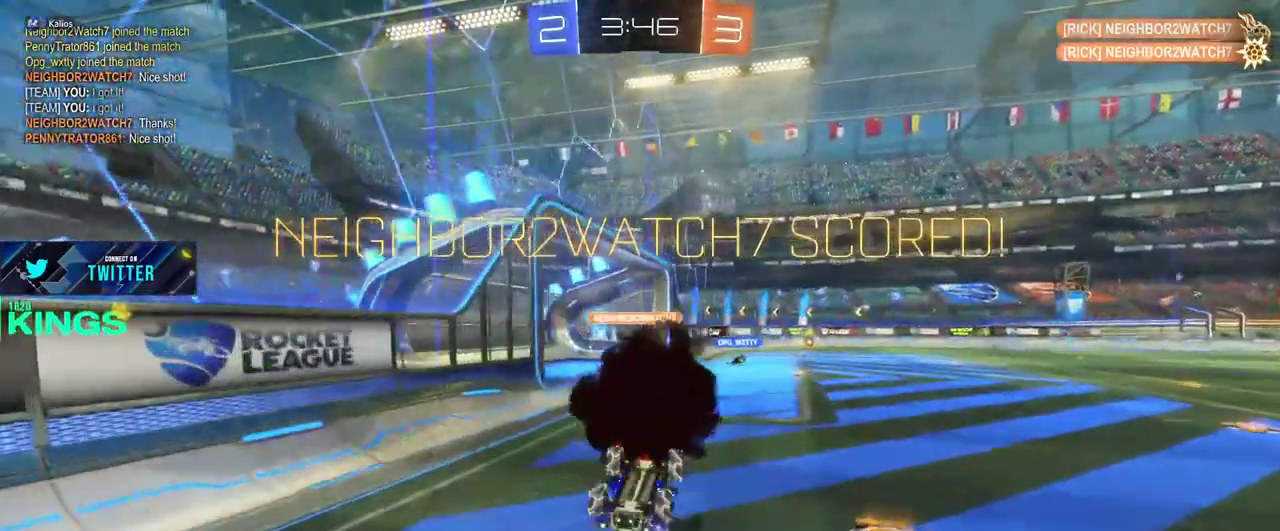
Gameplay with a controller (PlayStation layout); each line is a JSON object with the inputs held at the frame after it. "events" lists button and stick changes between this image and that frame as [ms after this image, input, new state], when the widget could be followed in between. This document gives stick clicks only as held states, not as events.
{"buttons": ["R2"], "left_stick": "center", "right_stick": "center", "events": []}
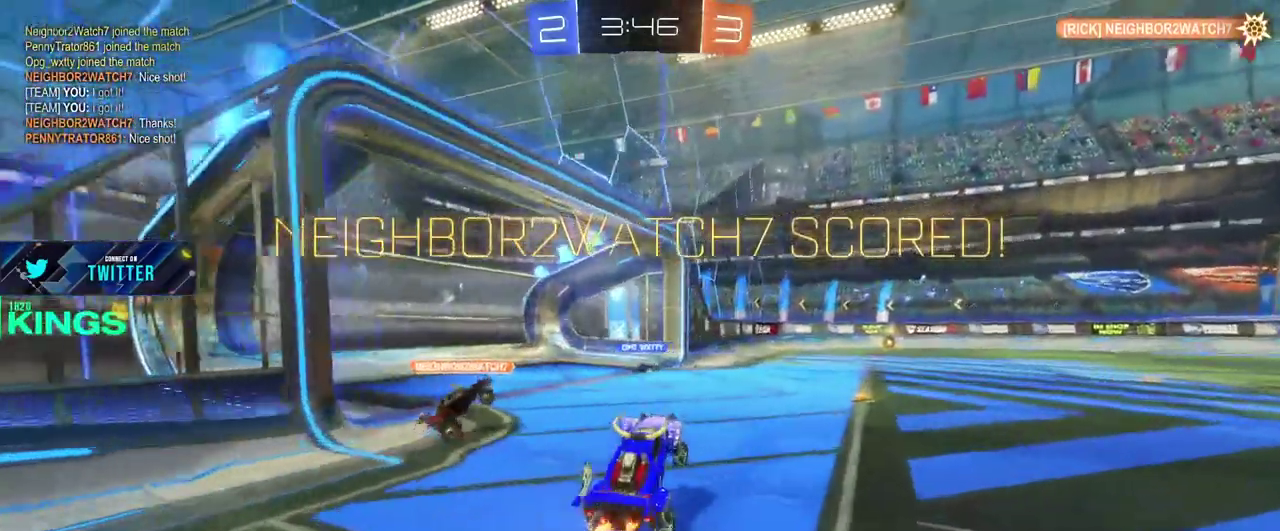
{"buttons": ["R2"], "left_stick": "center", "right_stick": "center", "events": []}
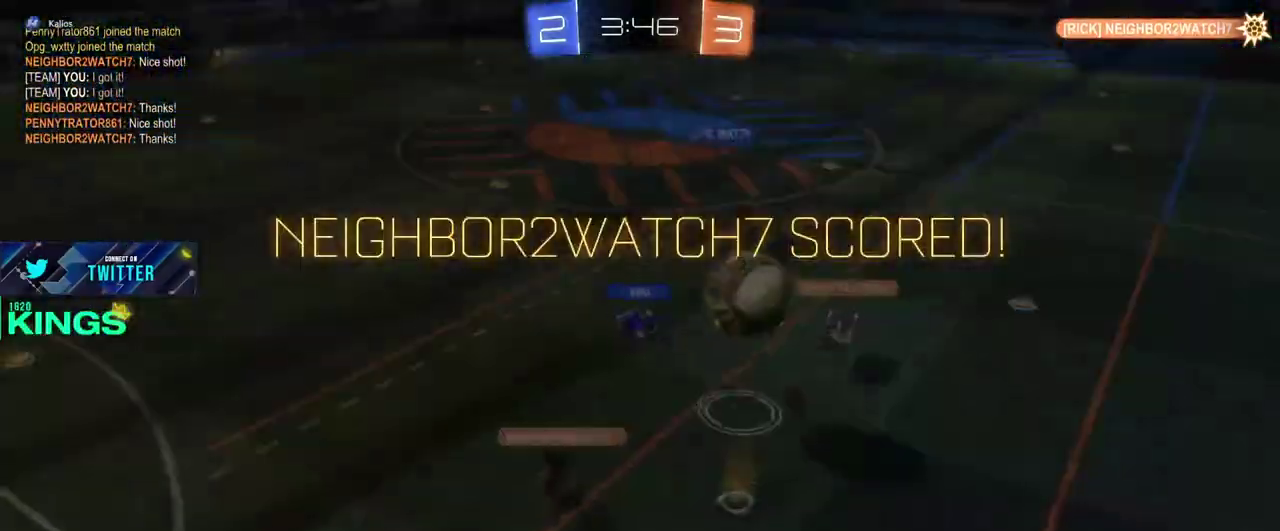
{"buttons": [], "left_stick": "center", "right_stick": "center", "events": [[100, "R2", "up"]]}
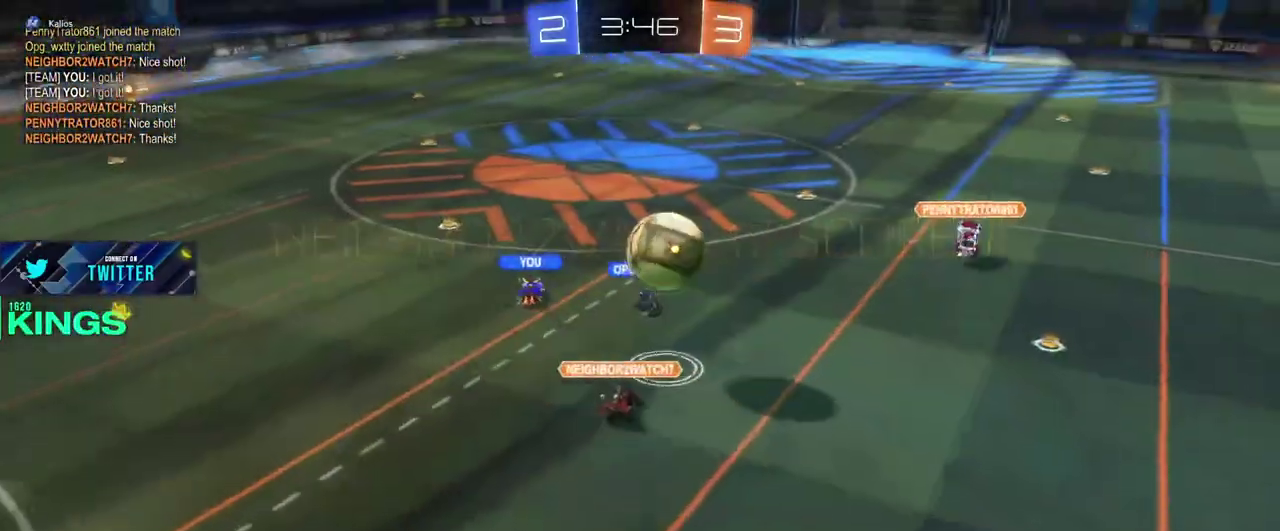
{"buttons": [], "left_stick": "center", "right_stick": "center", "events": []}
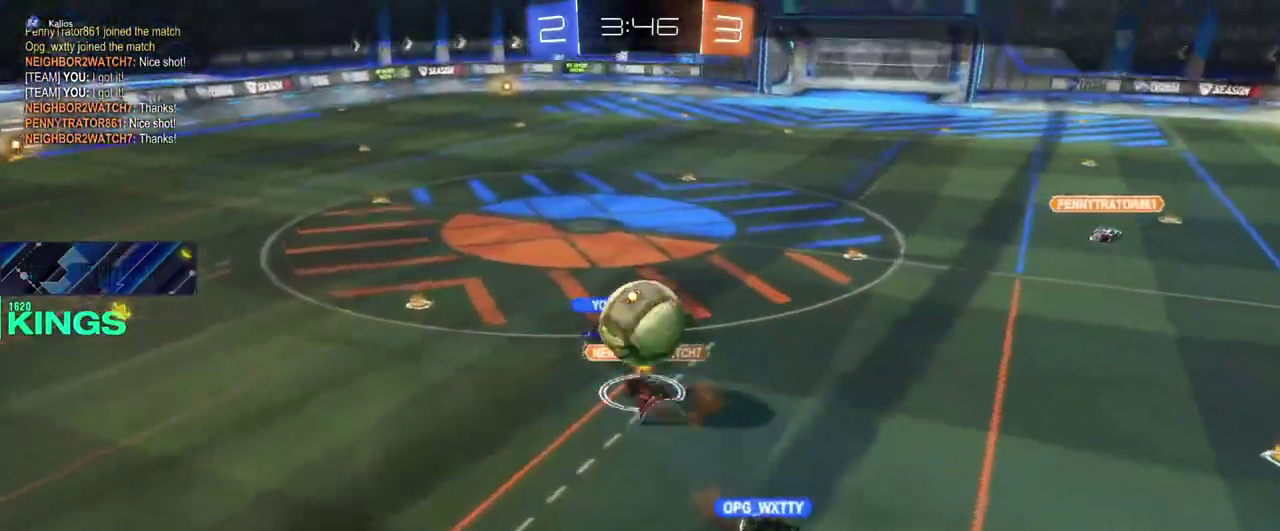
{"buttons": [], "left_stick": "right", "right_stick": "center", "events": [[483, "left_stick", "right"]]}
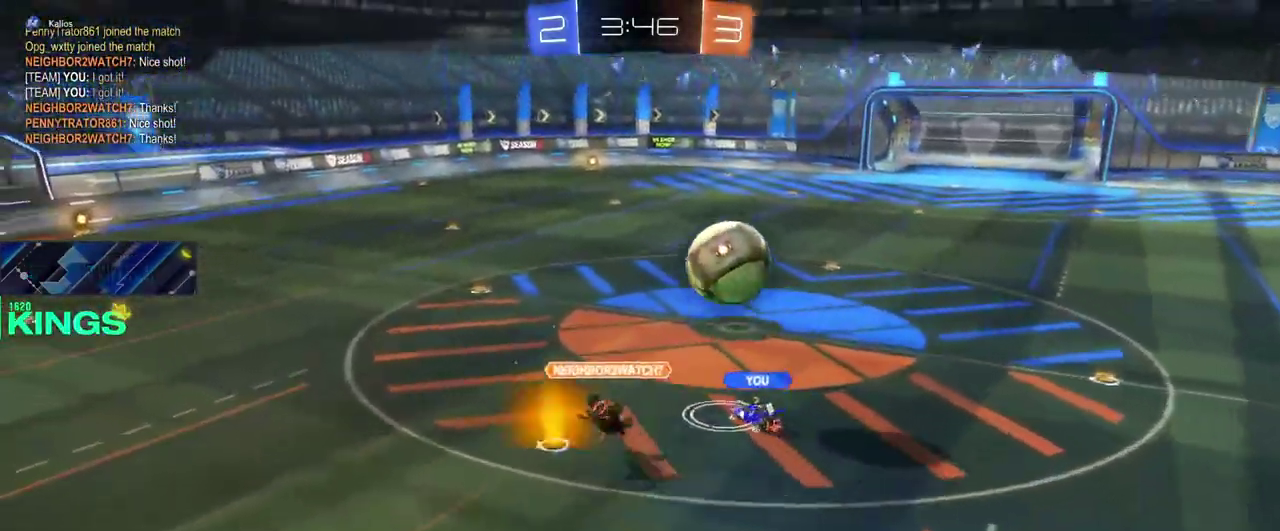
{"buttons": [], "left_stick": "center", "right_stick": "center", "events": [[33, "left_stick", "center"]]}